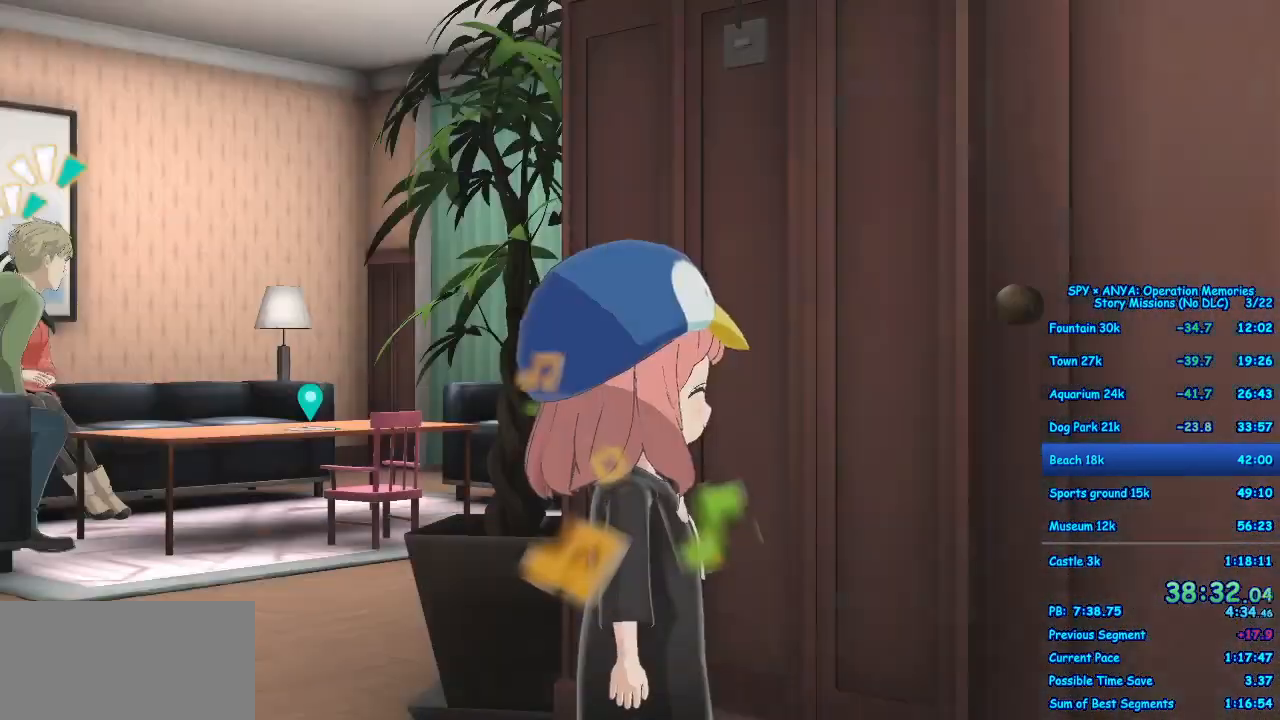
Gameplay with a controller (Xbox layout); each line is a JSON object with the inputs held at the frame after it (dt_ms = milliseconds from this image to that frame). "events" lists button and stick changes between this image and that frame as [ms after this image, input, new state], when the widget could be followed in between. Not read: DPAD_DOWN DPAD_LEFT DPAD_RIGHT DPAD_UP L2 L3 R2 R3.
{"dt_ms": 500, "buttons": [], "left_stick": "center", "right_stick": "center", "events": [[83, "A", "up"]]}
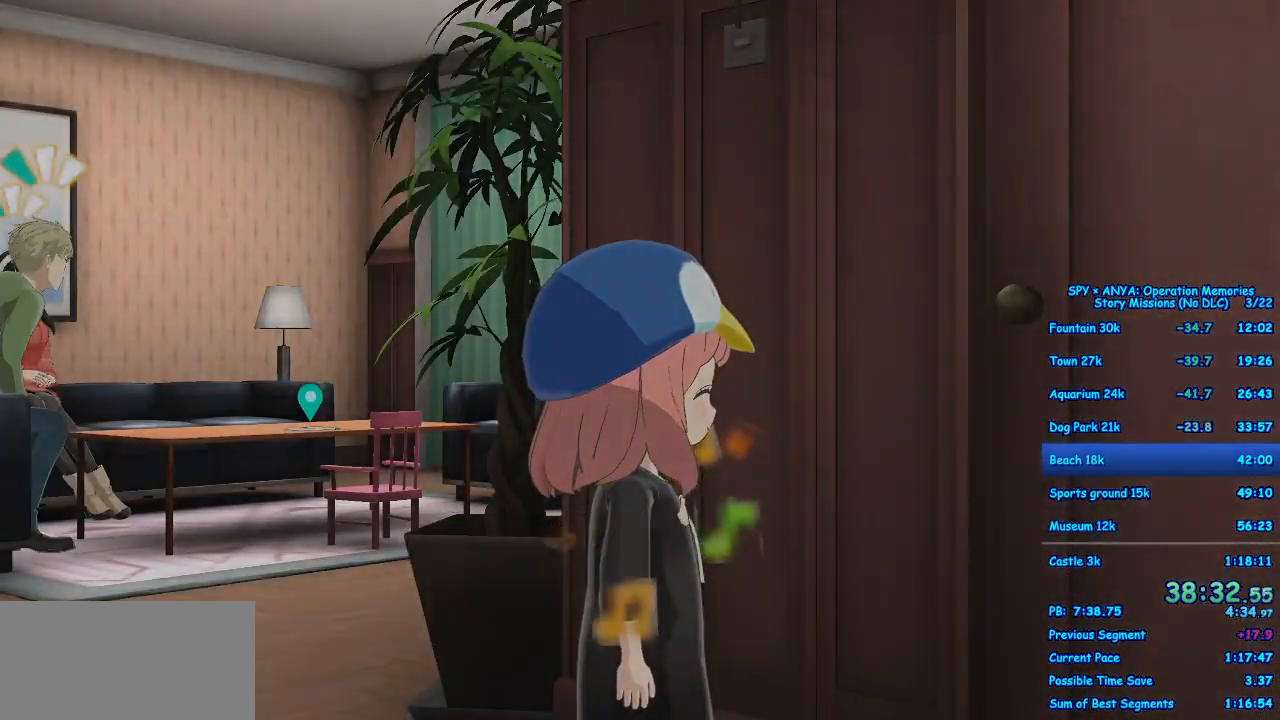
{"dt_ms": 500, "buttons": [], "left_stick": "center", "right_stick": "center", "events": []}
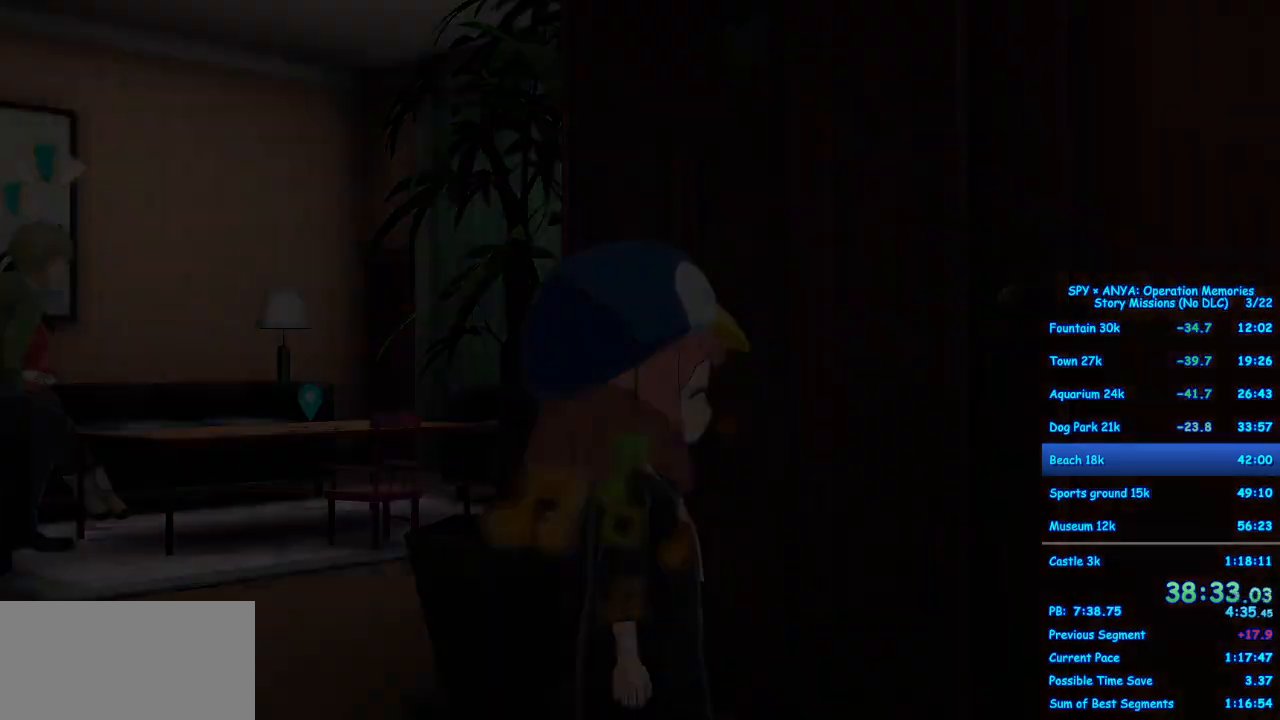
{"dt_ms": 500, "buttons": ["B"], "left_stick": "center", "right_stick": "center", "events": [[400, "B", "down"]]}
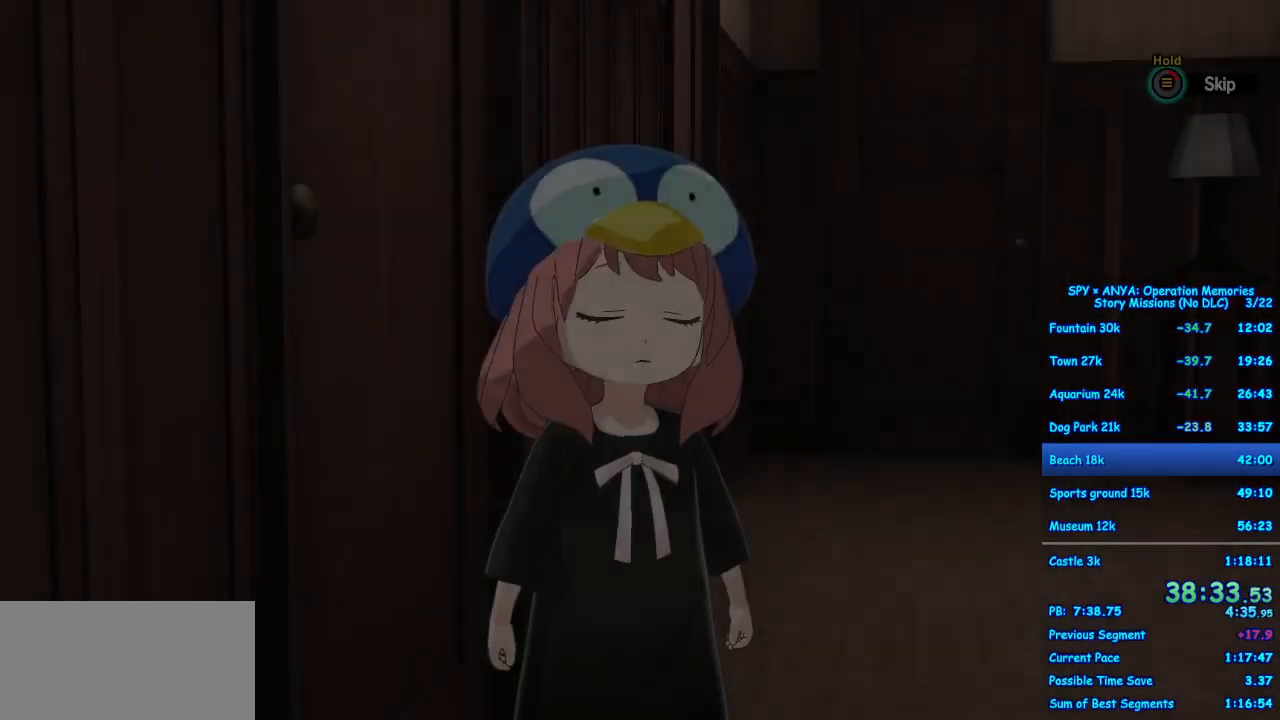
{"dt_ms": 500, "buttons": ["B"], "left_stick": "center", "right_stick": "center", "events": []}
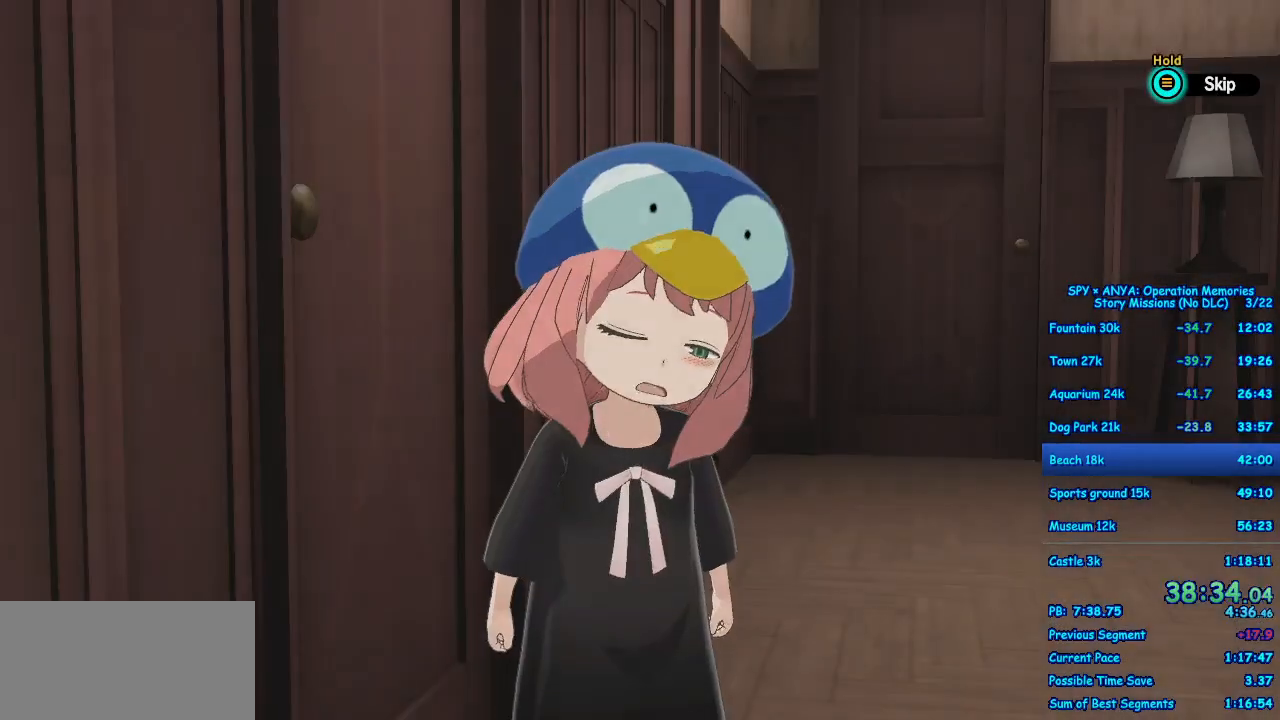
{"dt_ms": 500, "buttons": [], "left_stick": "center", "right_stick": "center", "events": [[17, "B", "up"]]}
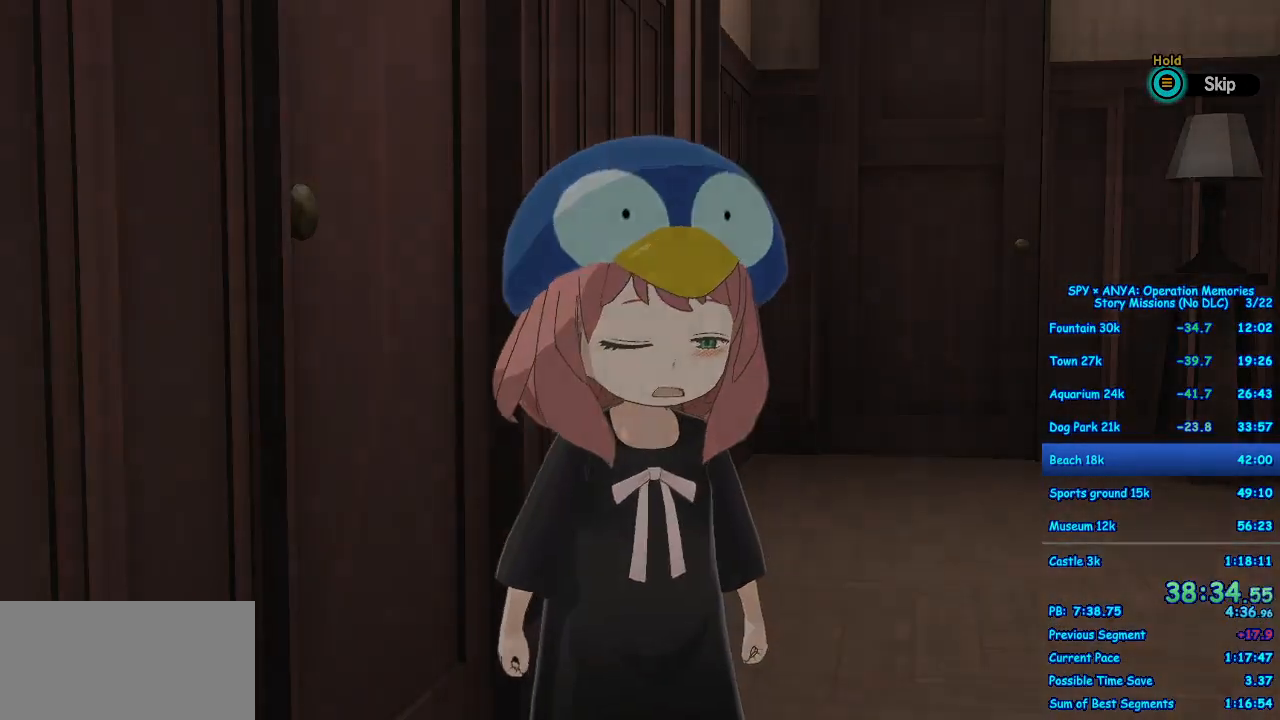
{"dt_ms": 500, "buttons": [], "left_stick": "center", "right_stick": "center", "events": []}
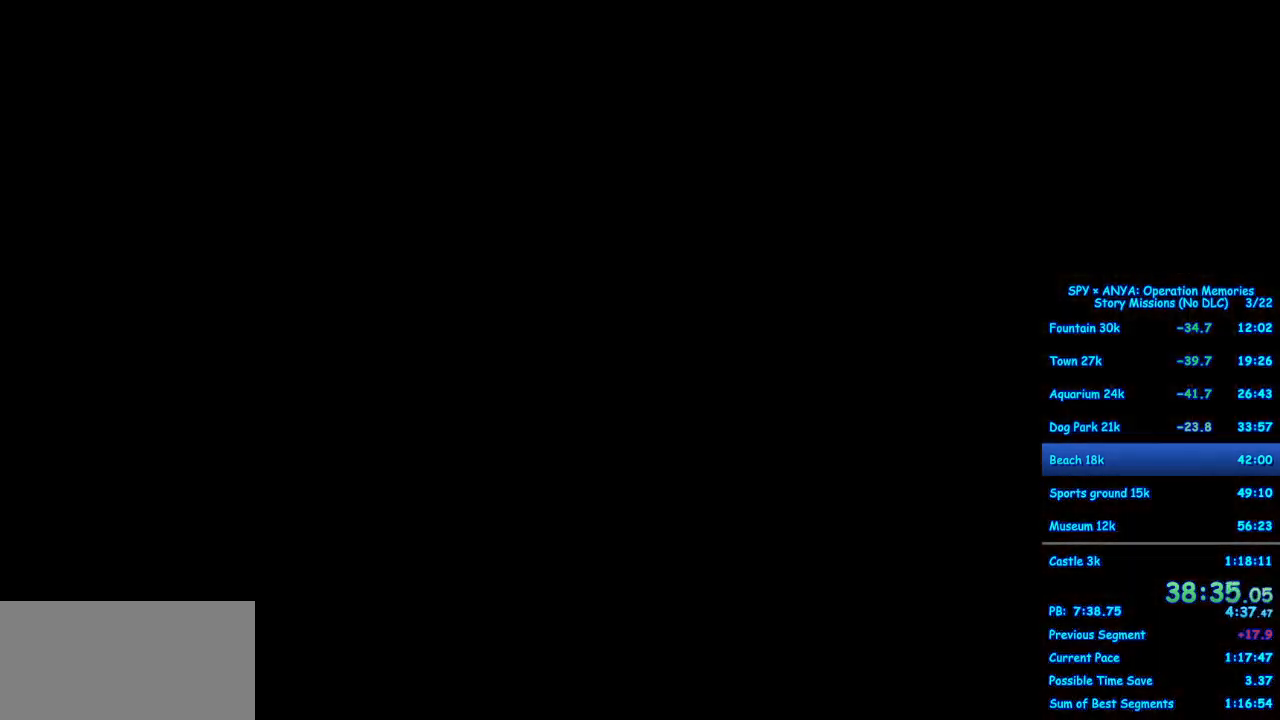
{"dt_ms": 500, "buttons": [], "left_stick": "center", "right_stick": "center", "events": []}
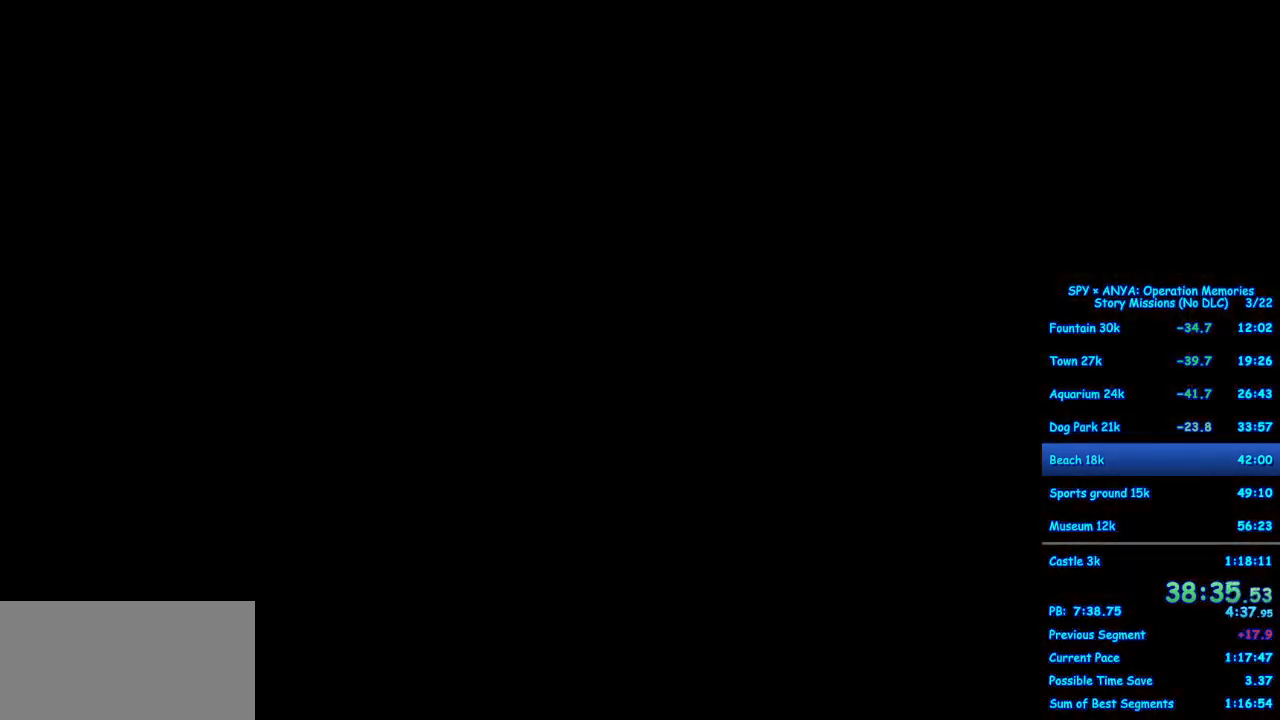
{"dt_ms": 500, "buttons": [], "left_stick": "center", "right_stick": "center", "events": []}
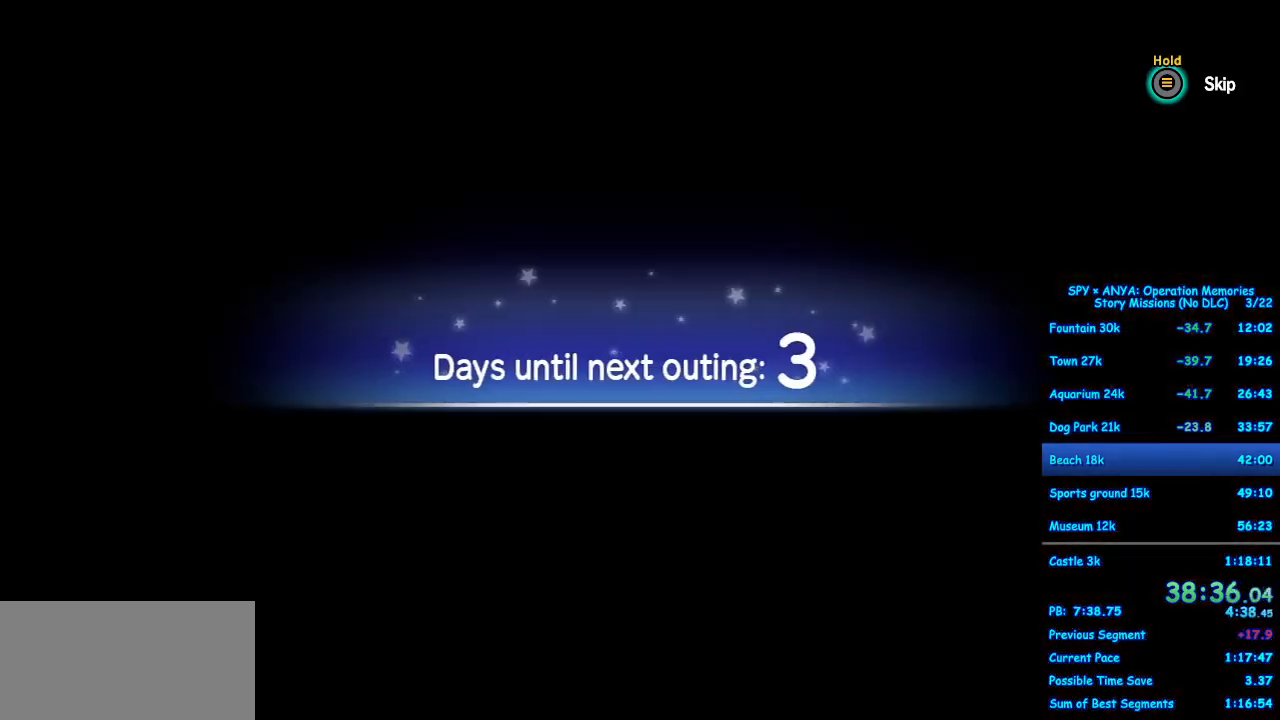
{"dt_ms": 500, "buttons": ["B"], "left_stick": "center", "right_stick": "center", "events": [[67, "B", "down"]]}
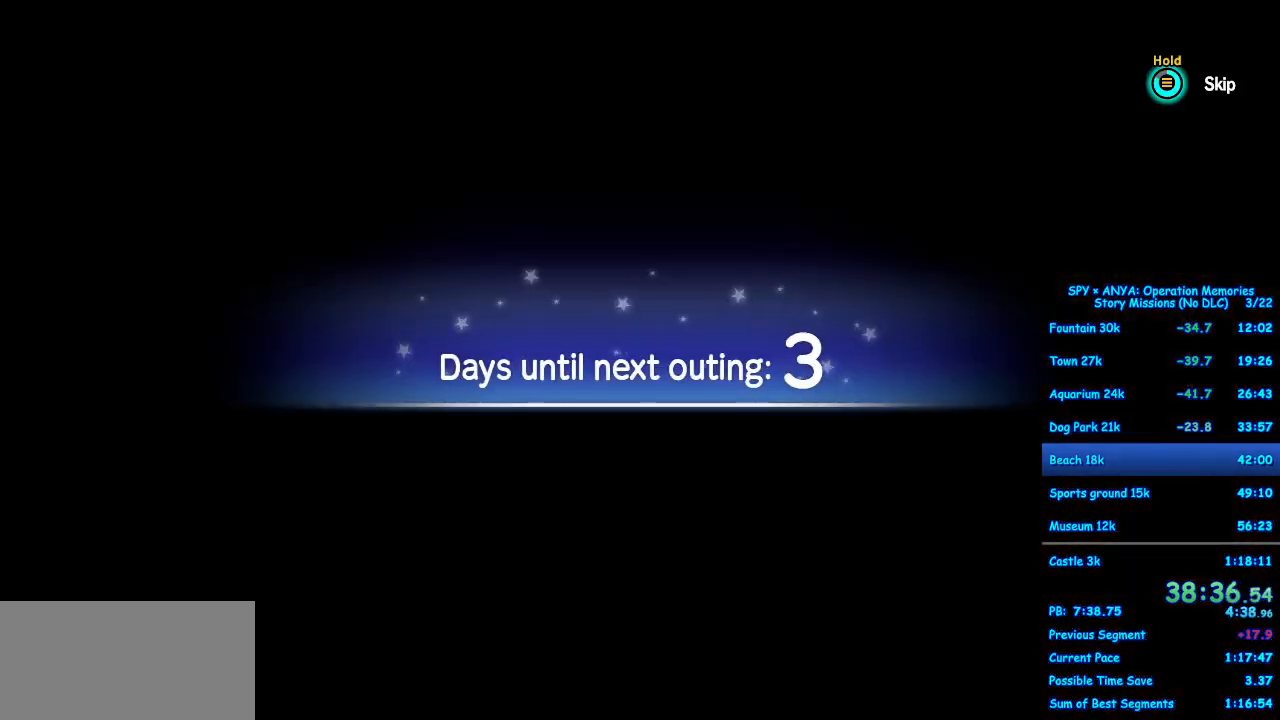
{"dt_ms": 500, "buttons": [], "left_stick": "center", "right_stick": "center", "events": [[283, "B", "up"]]}
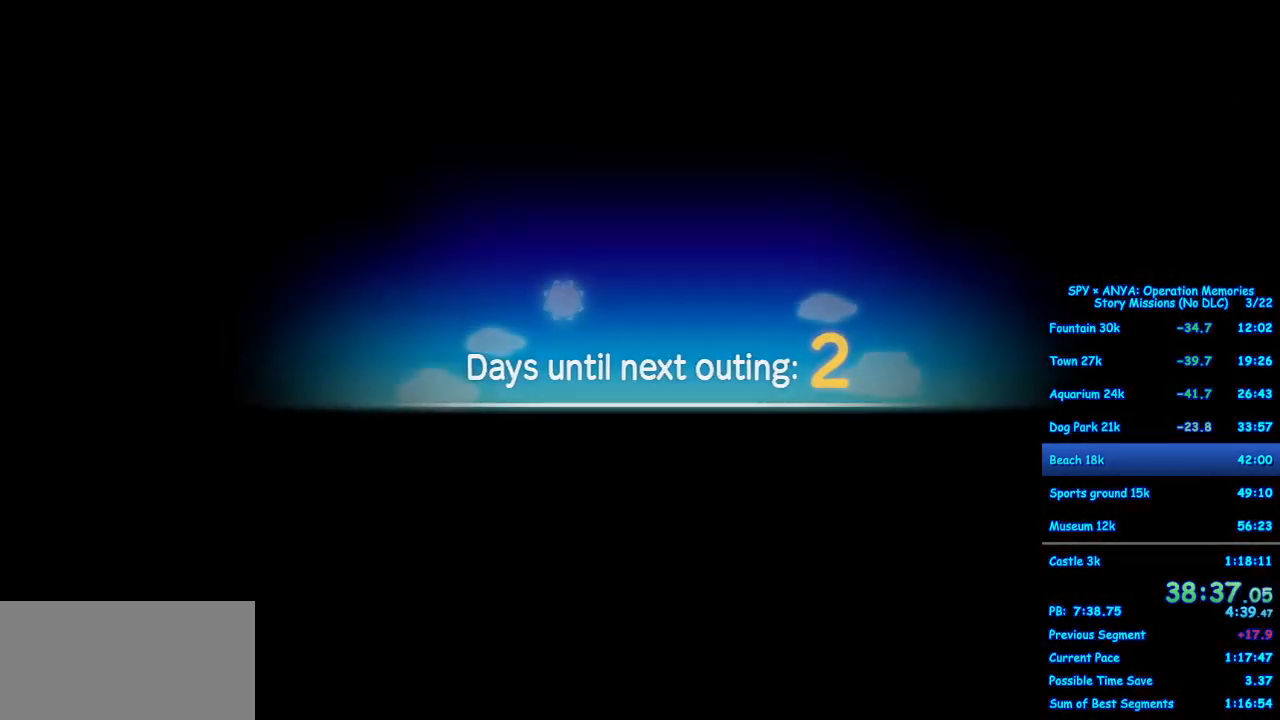
{"dt_ms": 500, "buttons": [], "left_stick": "center", "right_stick": "center", "events": []}
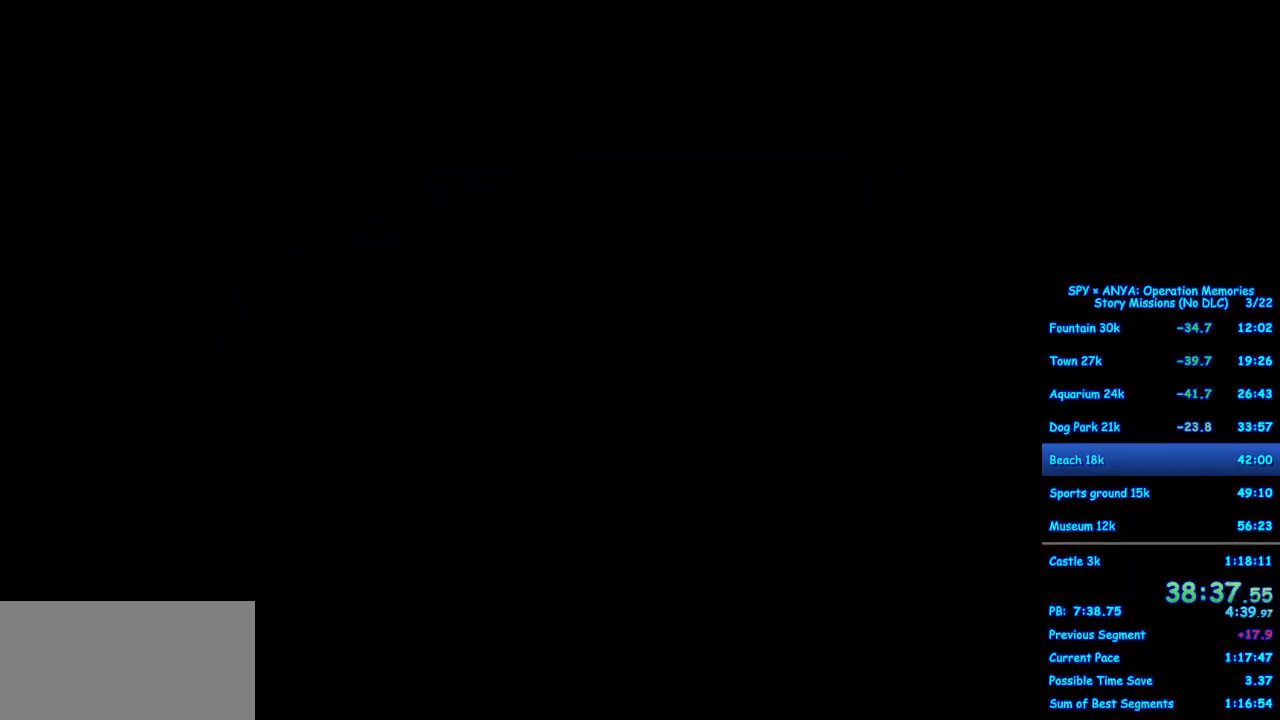
{"dt_ms": 500, "buttons": [], "left_stick": "center", "right_stick": "center", "events": []}
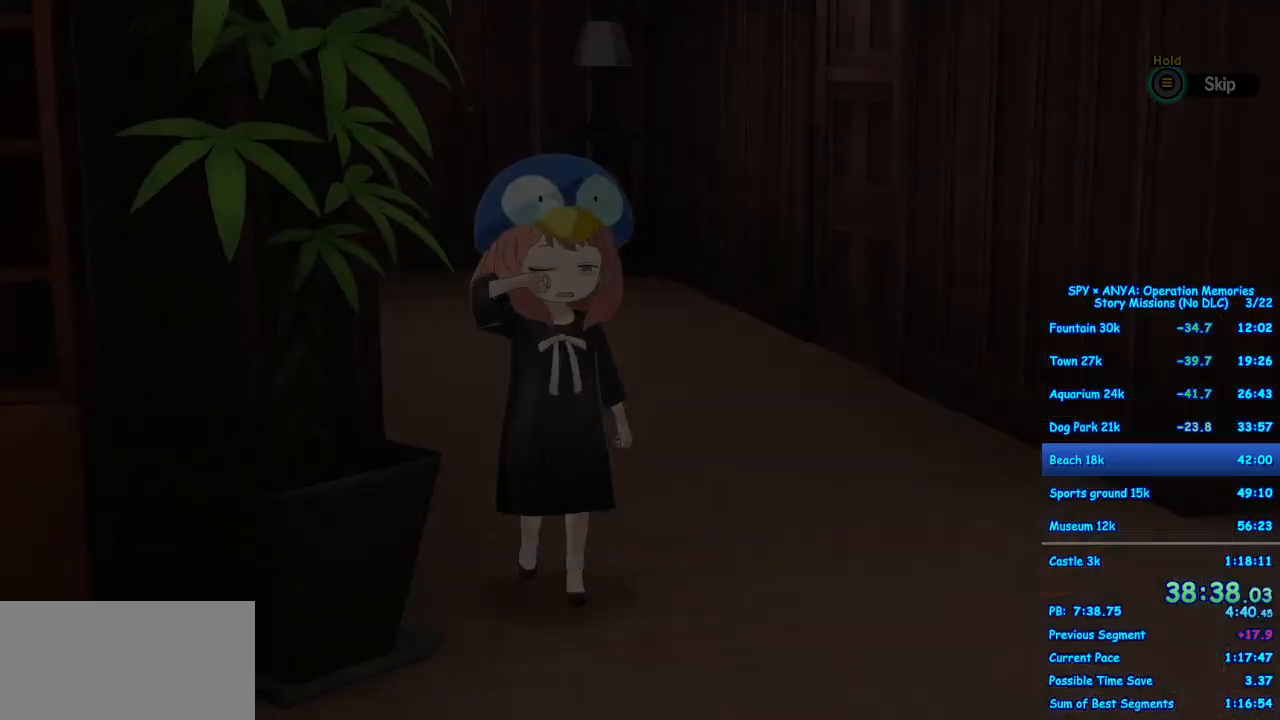
{"dt_ms": 500, "buttons": ["B"], "left_stick": "center", "right_stick": "center", "events": [[117, "B", "down"]]}
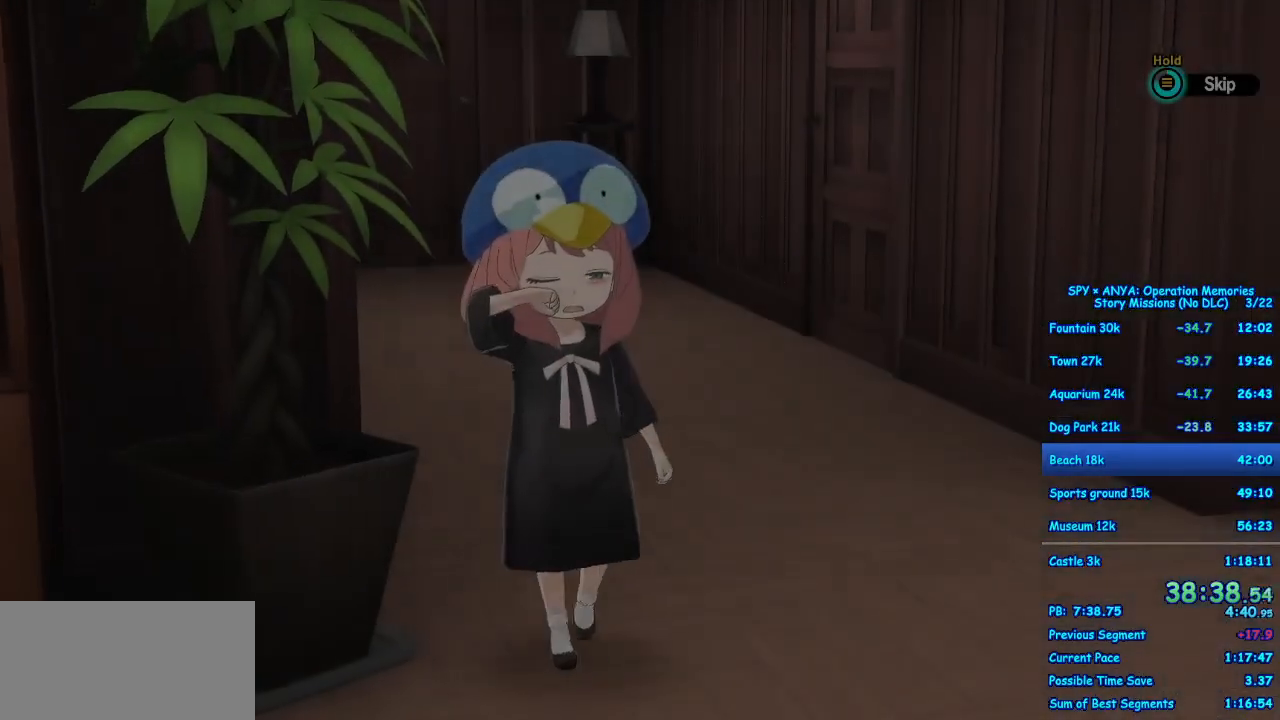
{"dt_ms": 500, "buttons": [], "left_stick": "center", "right_stick": "center", "events": [[250, "B", "up"]]}
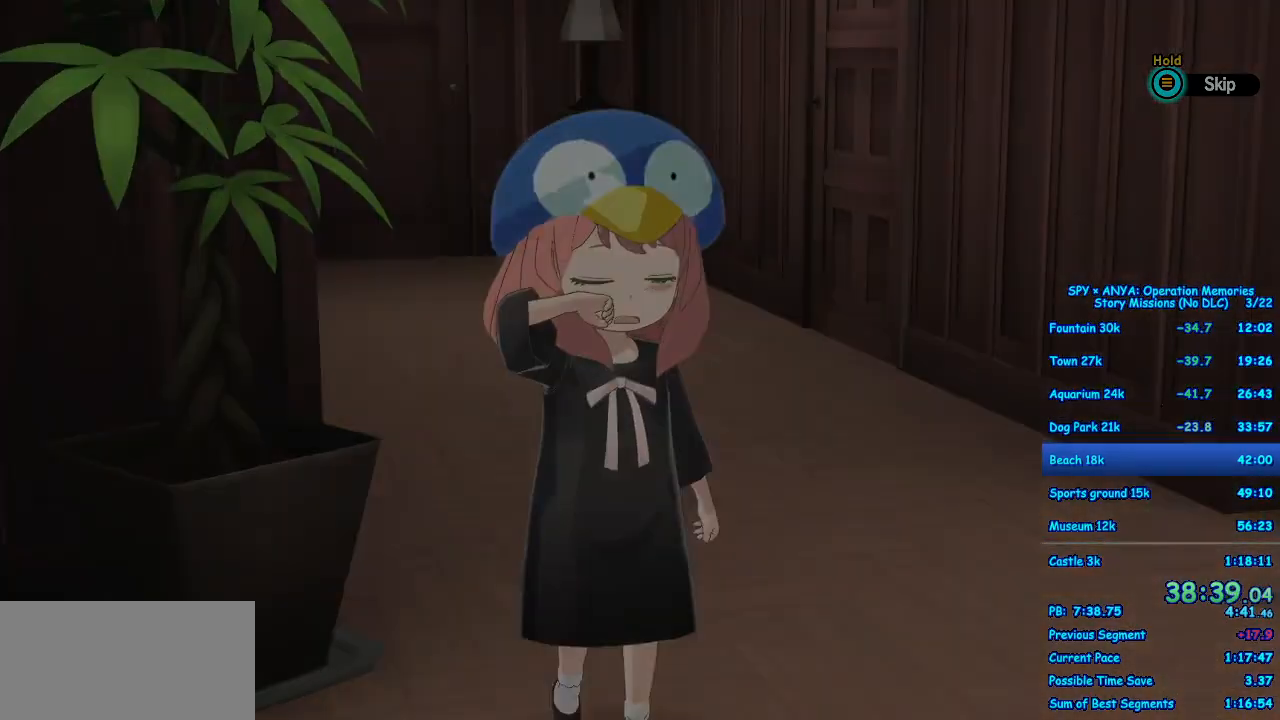
{"dt_ms": 500, "buttons": [], "left_stick": "center", "right_stick": "center", "events": []}
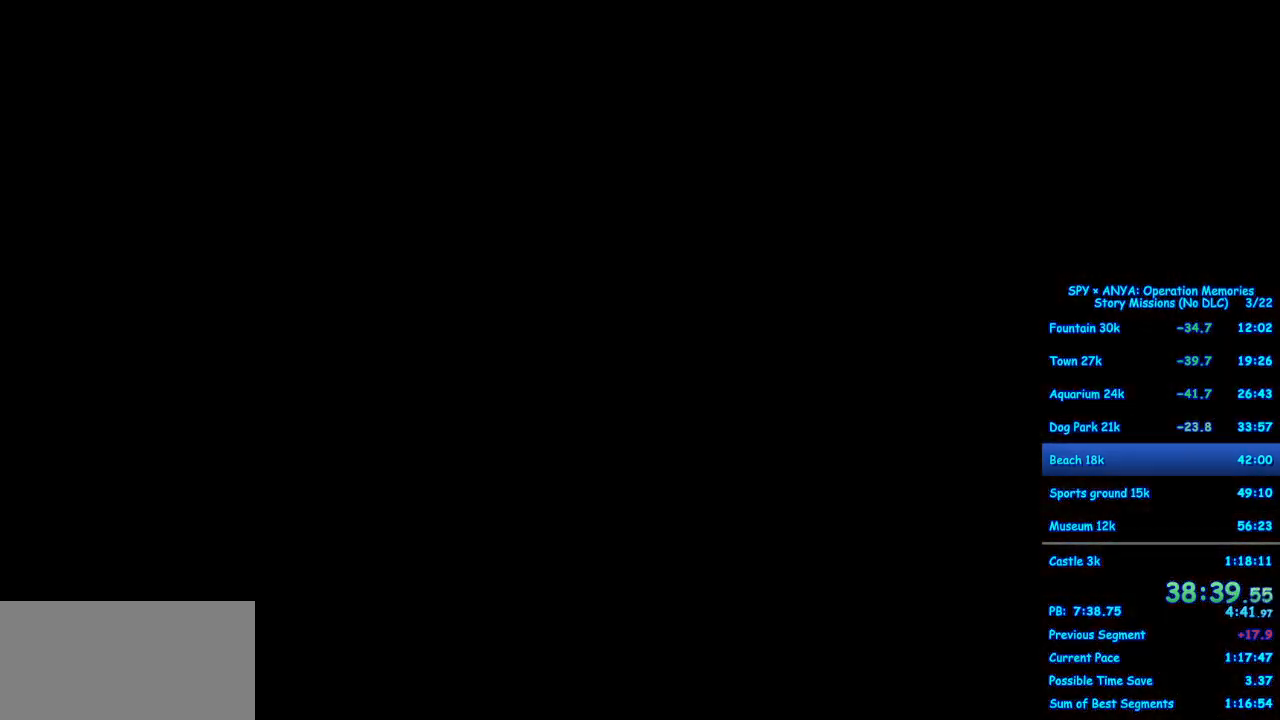
{"dt_ms": 500, "buttons": [], "left_stick": "center", "right_stick": "center", "events": []}
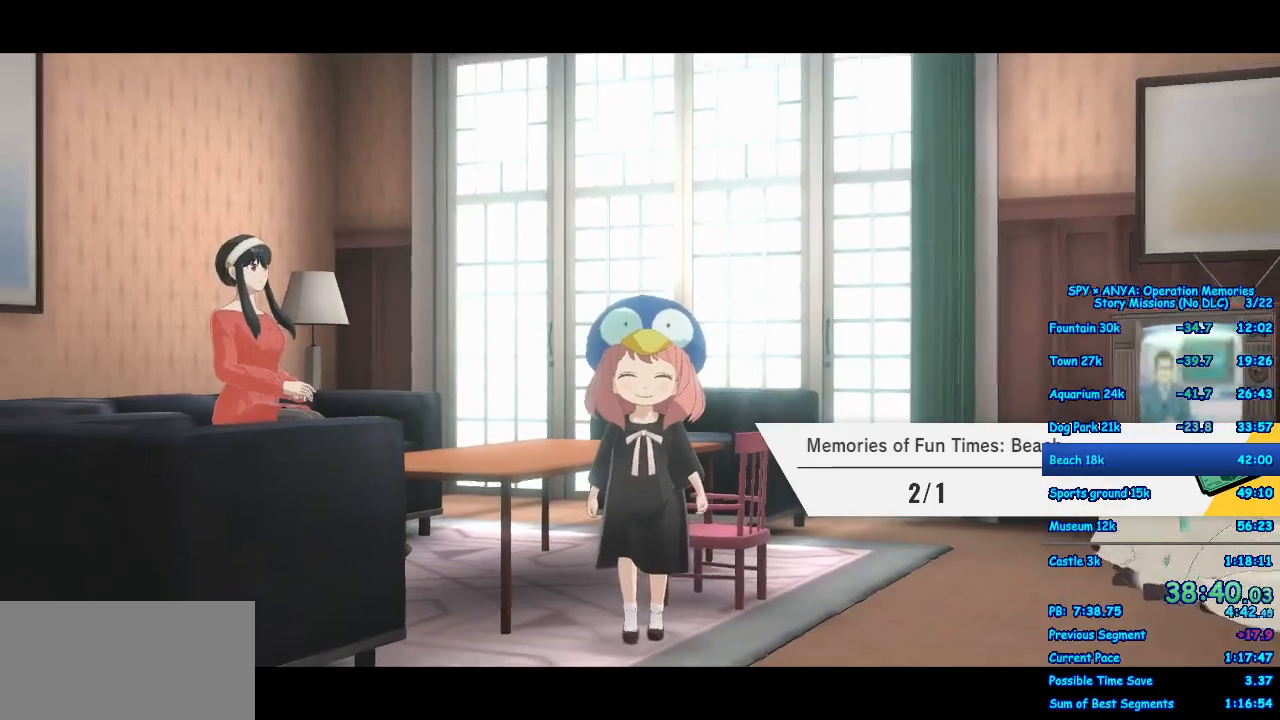
{"dt_ms": 500, "buttons": [], "left_stick": "up", "right_stick": "center", "events": [[400, "left_stick", "up"]]}
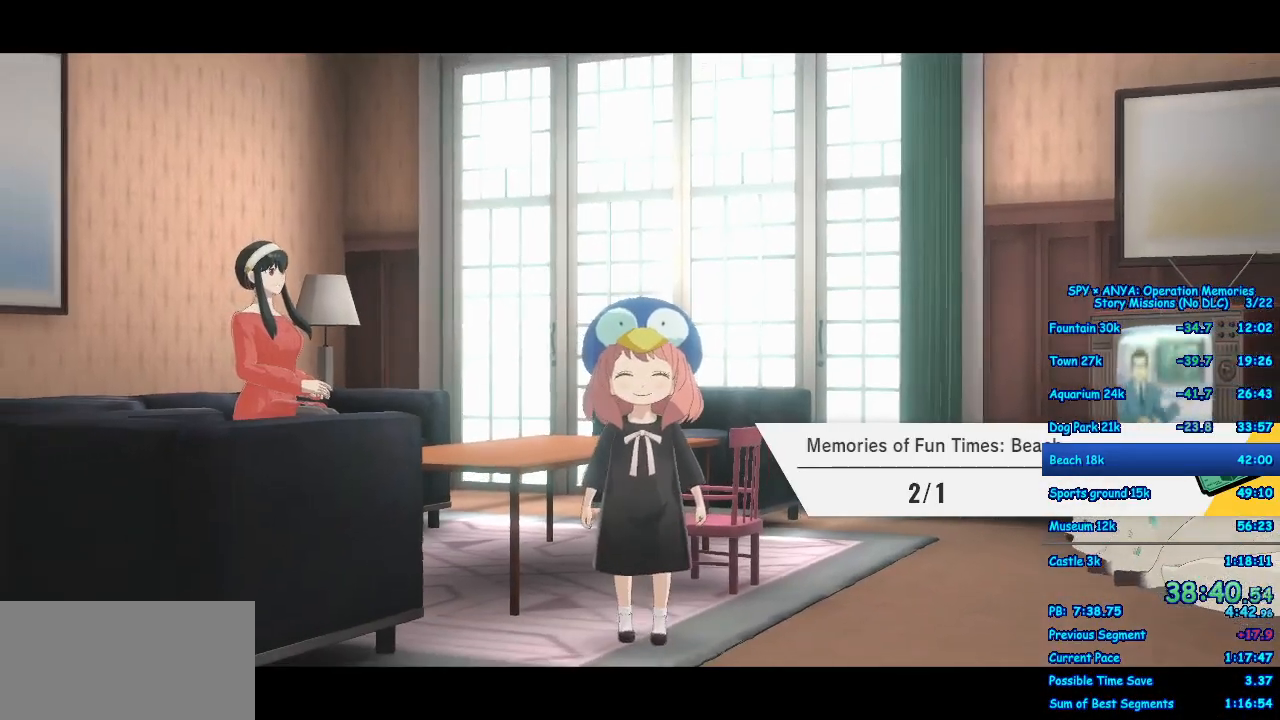
{"dt_ms": 500, "buttons": ["A"], "left_stick": "up", "right_stick": "center", "events": [[433, "A", "down"]]}
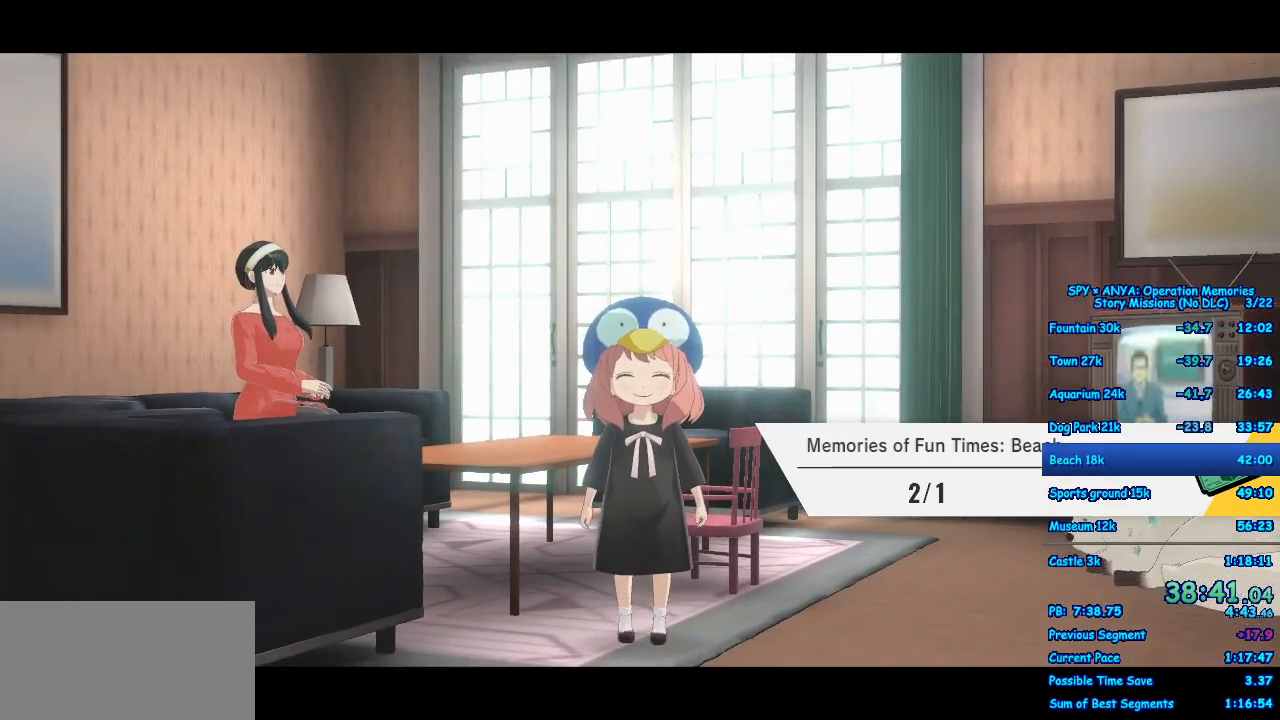
{"dt_ms": 500, "buttons": ["A"], "left_stick": "up", "right_stick": "center", "events": []}
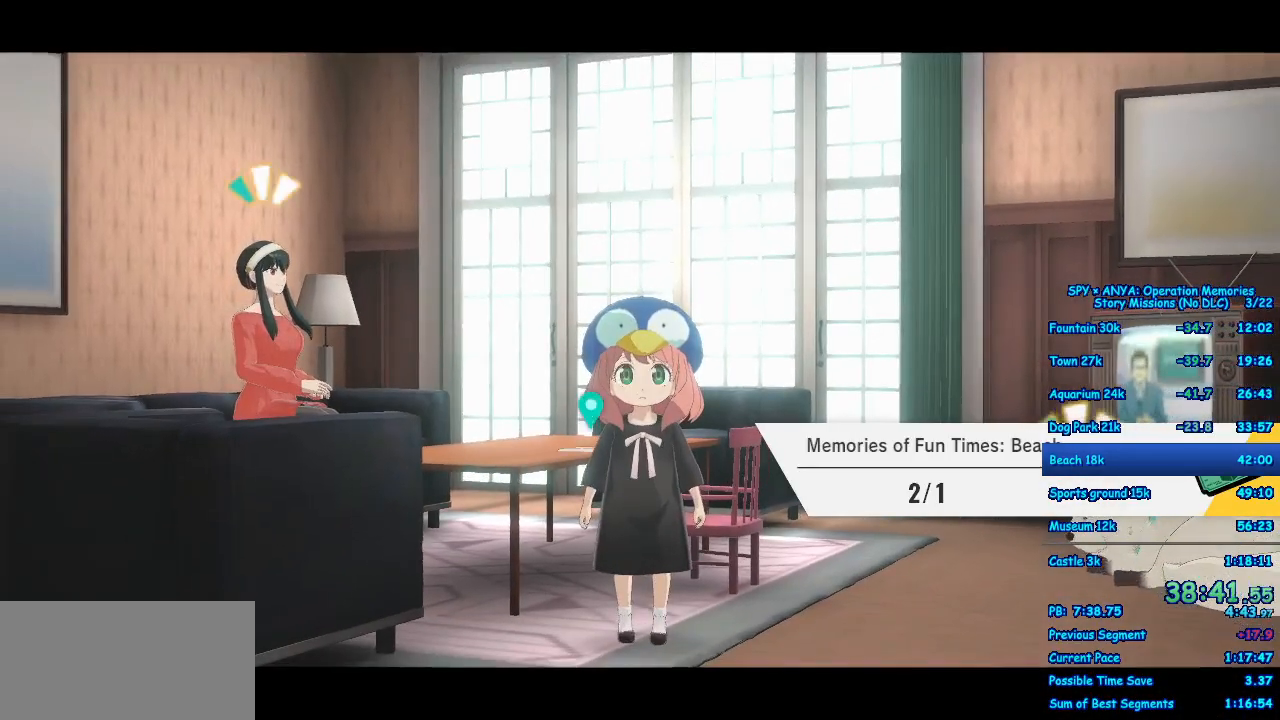
{"dt_ms": 1000, "buttons": ["A"], "left_stick": "up", "right_stick": "center"}
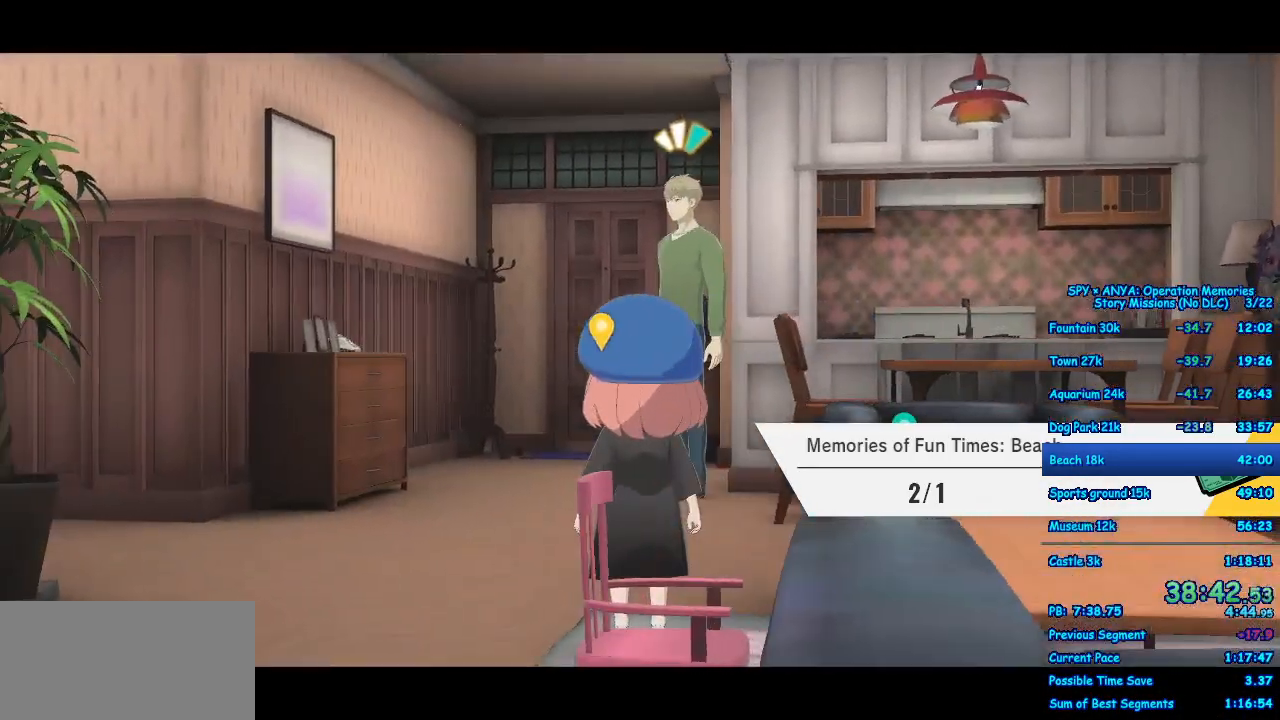
{"dt_ms": 500, "buttons": ["A"], "left_stick": "up", "right_stick": "center", "events": []}
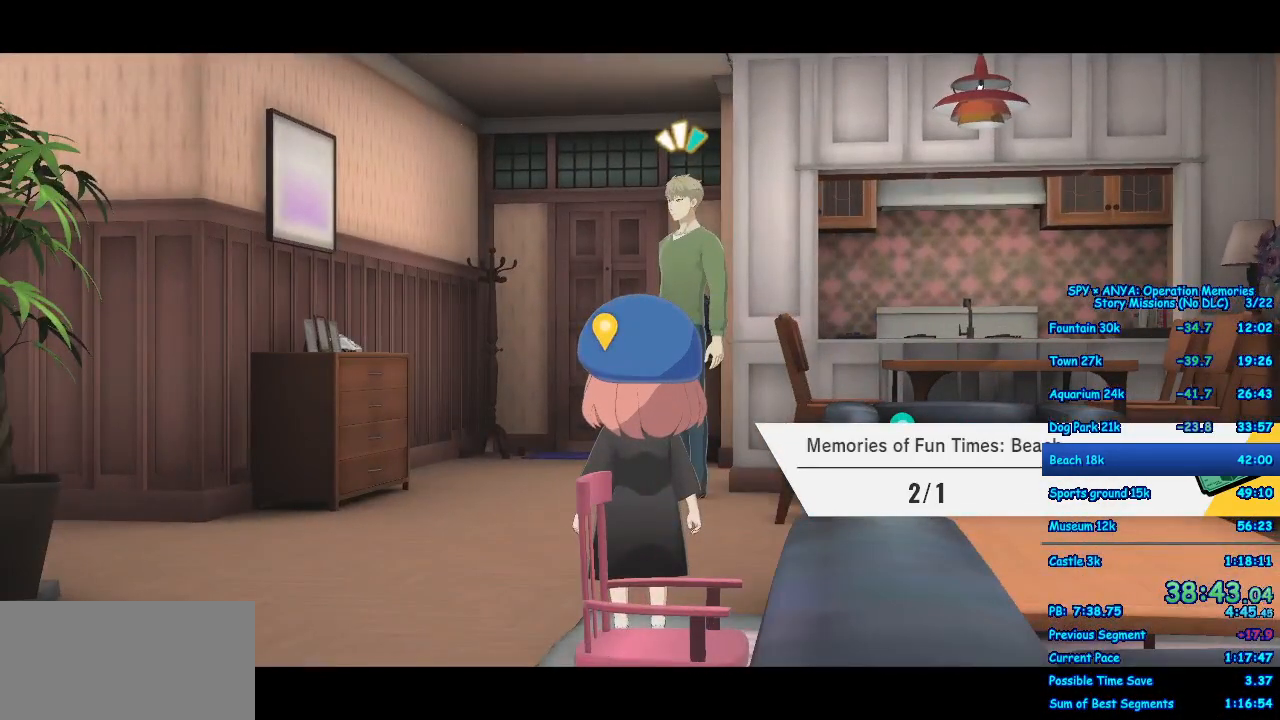
{"dt_ms": 500, "buttons": ["A"], "left_stick": "up", "right_stick": "center", "events": []}
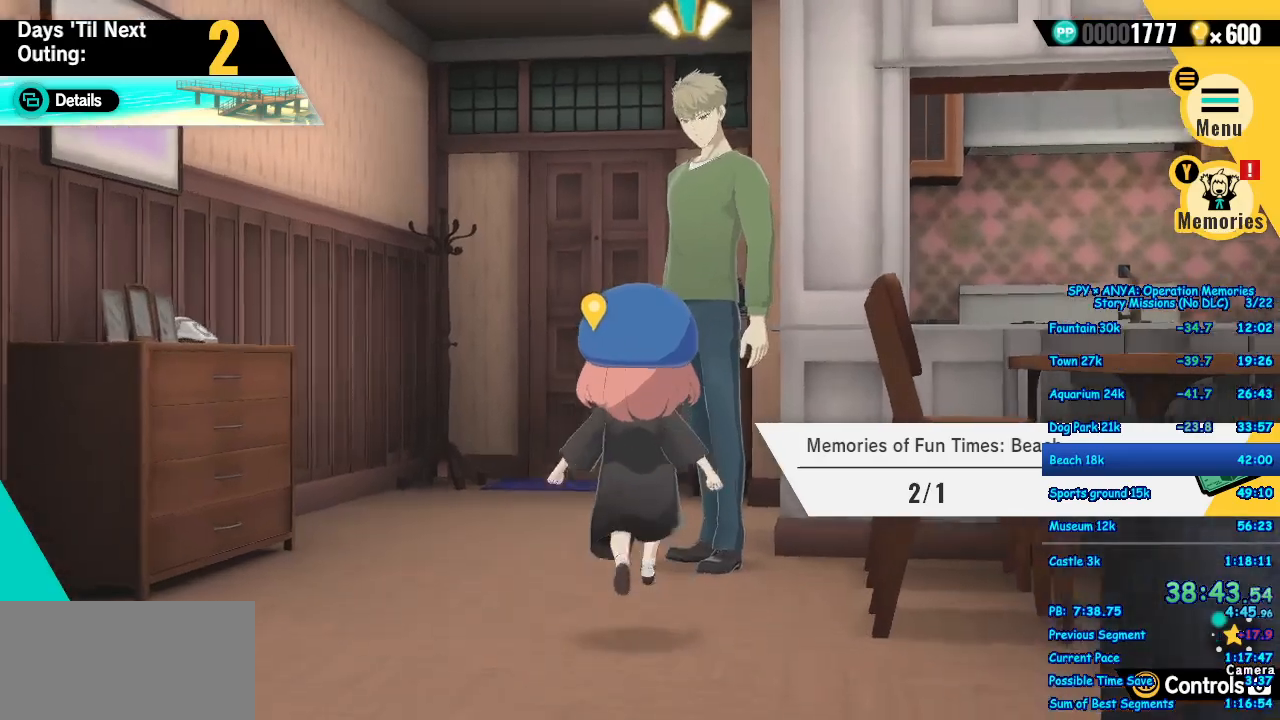
{"dt_ms": 500, "buttons": ["A"], "left_stick": "up", "right_stick": "center", "events": []}
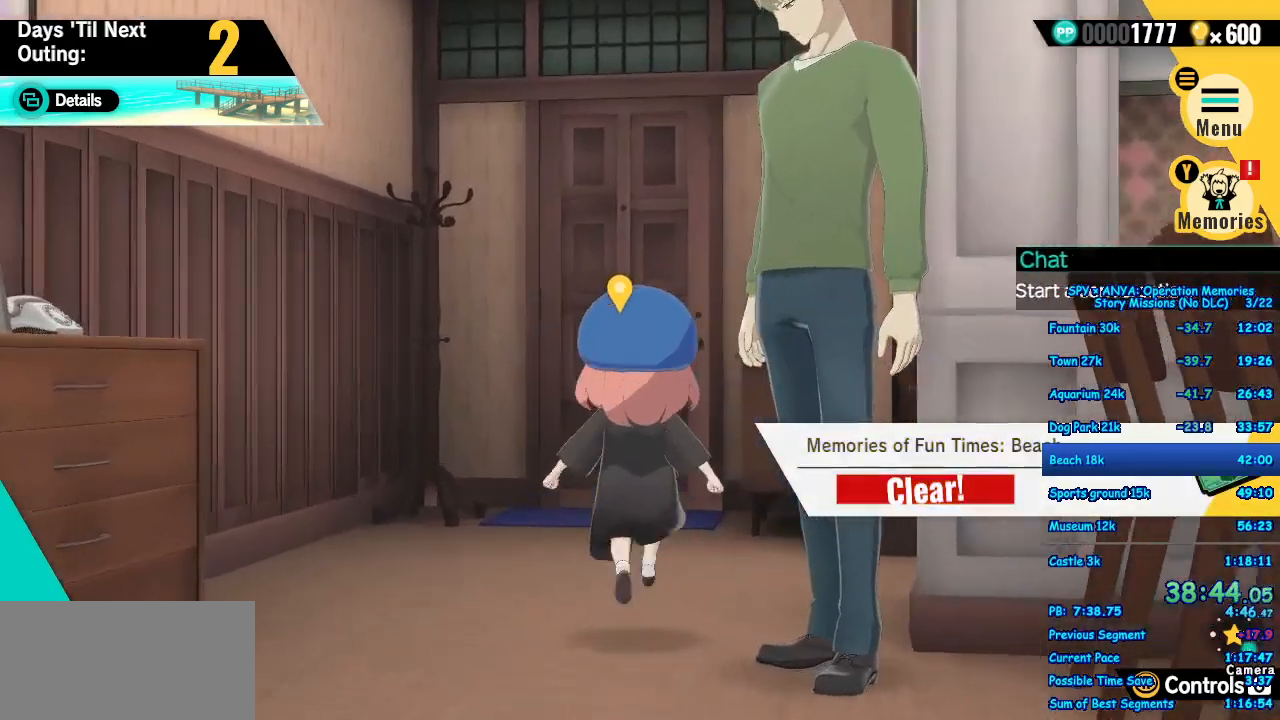
{"dt_ms": 500, "buttons": ["A"], "left_stick": "up", "right_stick": "center", "events": []}
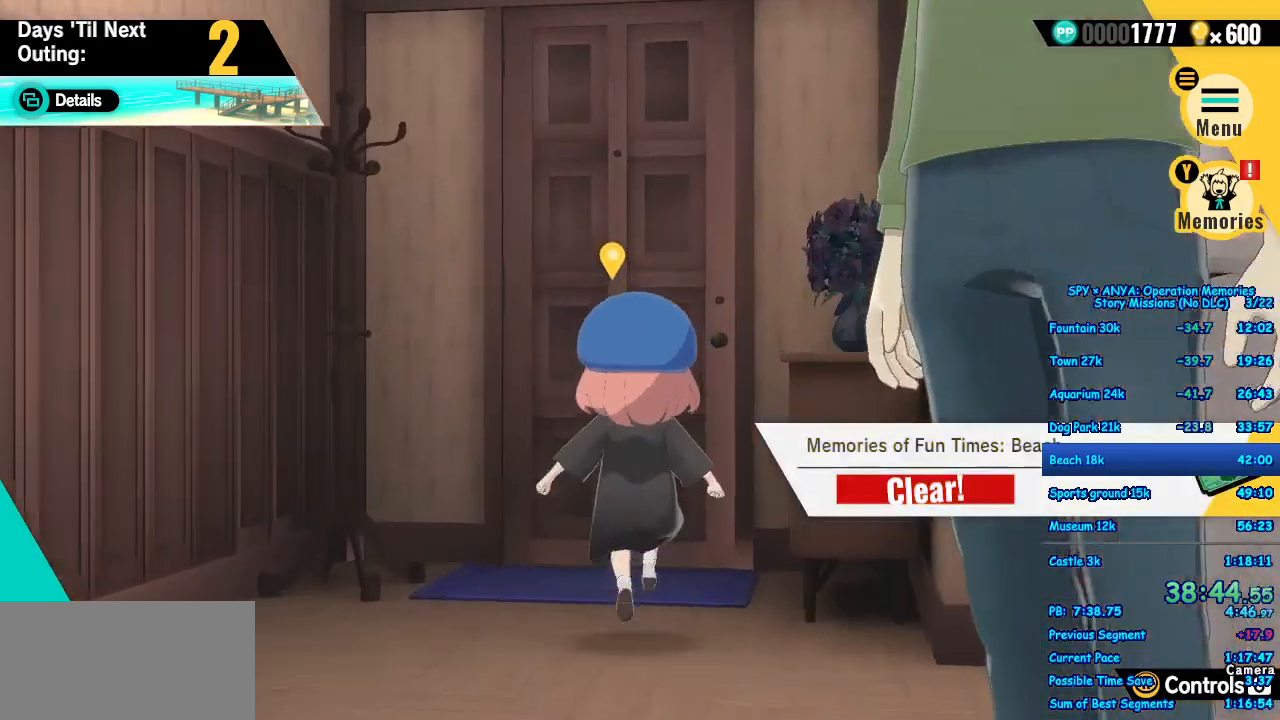
{"dt_ms": 500, "buttons": [], "left_stick": "center", "right_stick": "center", "events": [[150, "X", "down"], [267, "A", "up"], [267, "X", "up"], [317, "left_stick", "center"], [350, "B", "down"], [450, "B", "up"]]}
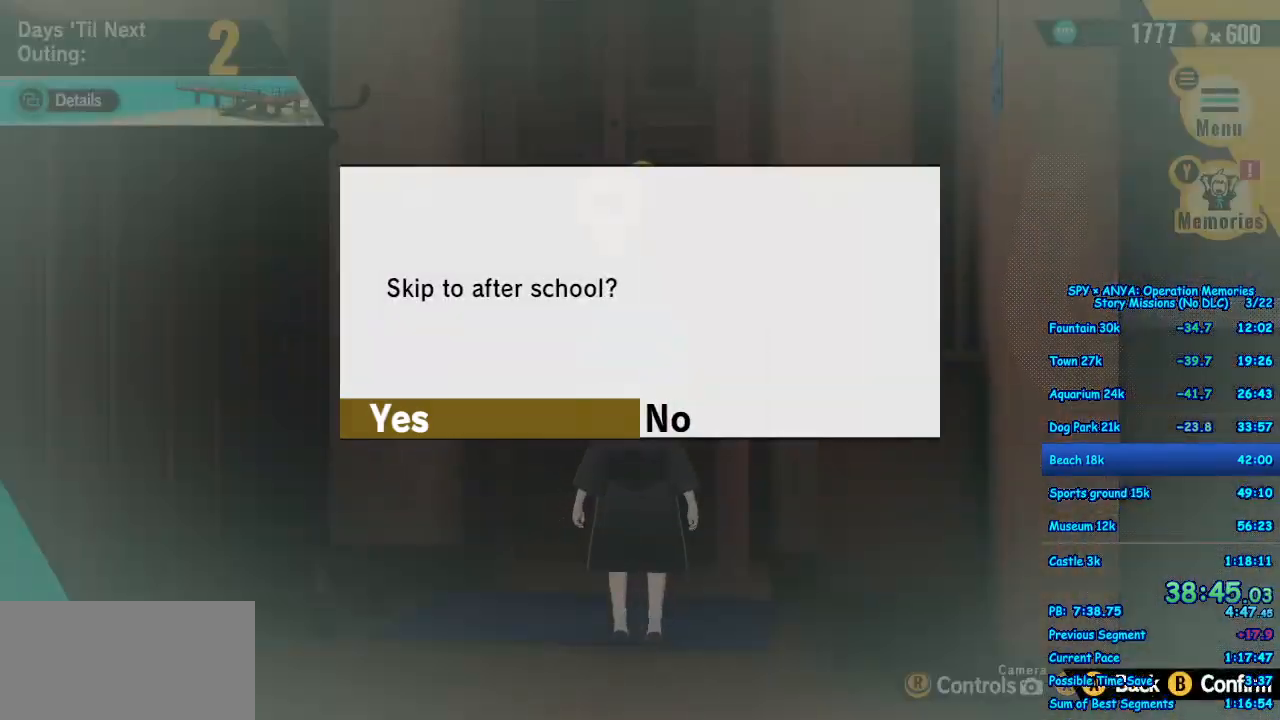
{"dt_ms": 500, "buttons": [], "left_stick": "center", "right_stick": "center", "events": [[67, "B", "down"], [167, "B", "up"]]}